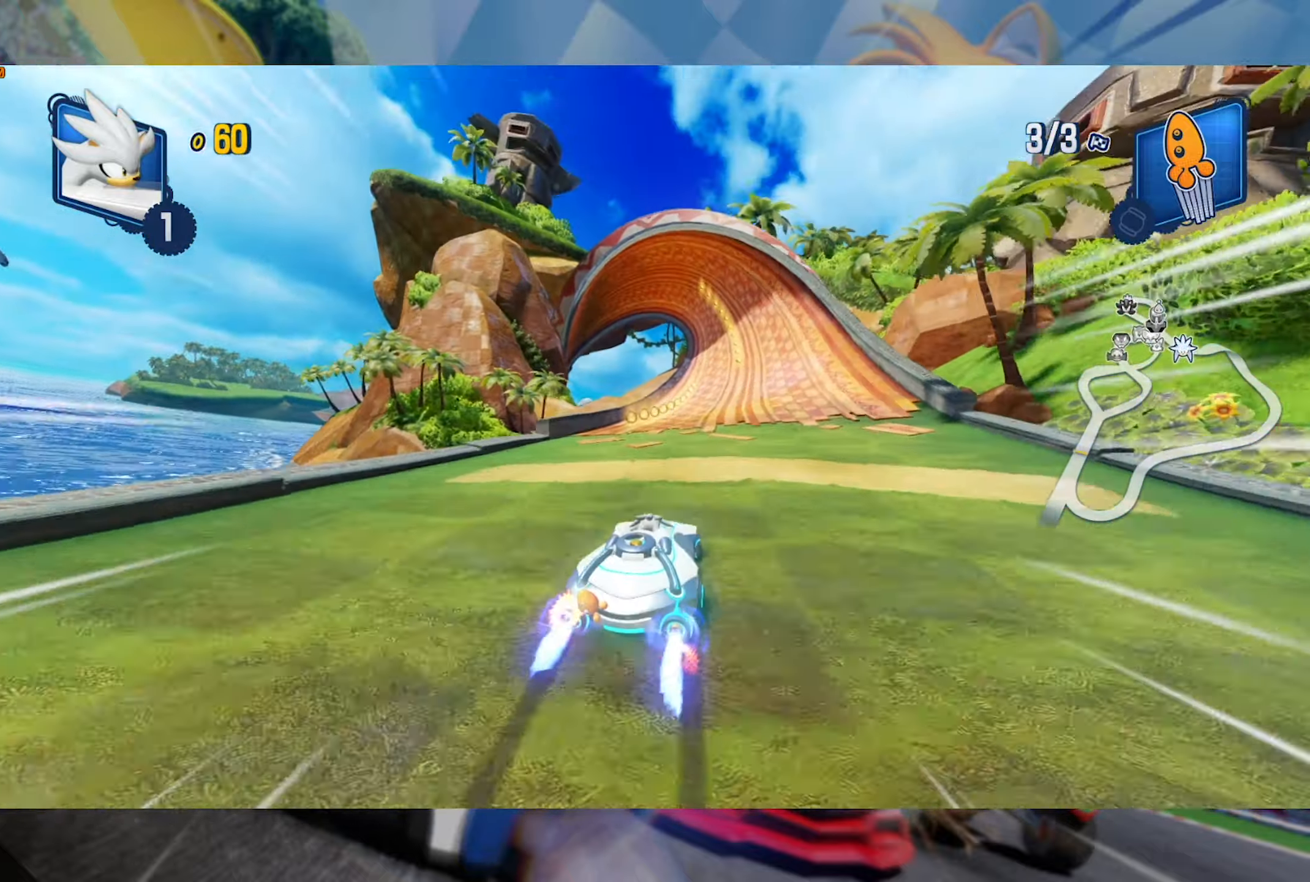
Gameplay with a controller (Xbox layout); each line is a JSON object with the inputs held at the frame after it (dt_ms = milliseconds from this image to that frame). "events" lists button and stick changes between this image and that frame as [ms after this image, input, new state], when the widget could be followed in between. Not read: R3.
{"dt_ms": 500, "buttons": ["L2", "R2"], "left_stick": "right", "right_stick": "center", "events": [[267, "left_stick", "left"], [317, "L2", "down"], [450, "left_stick", "right"]]}
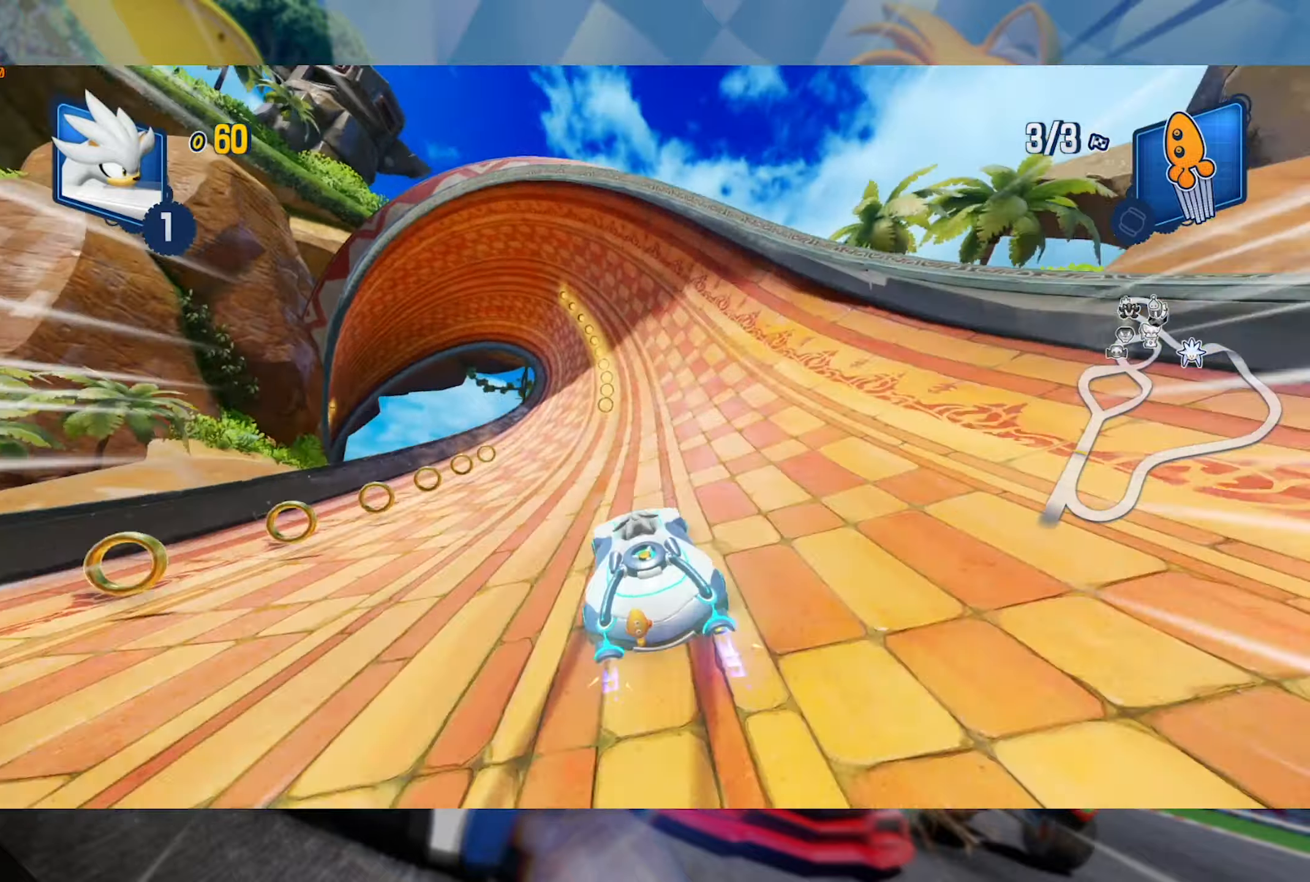
{"dt_ms": 500, "buttons": ["L2", "R2"], "left_stick": "right", "right_stick": "center", "events": []}
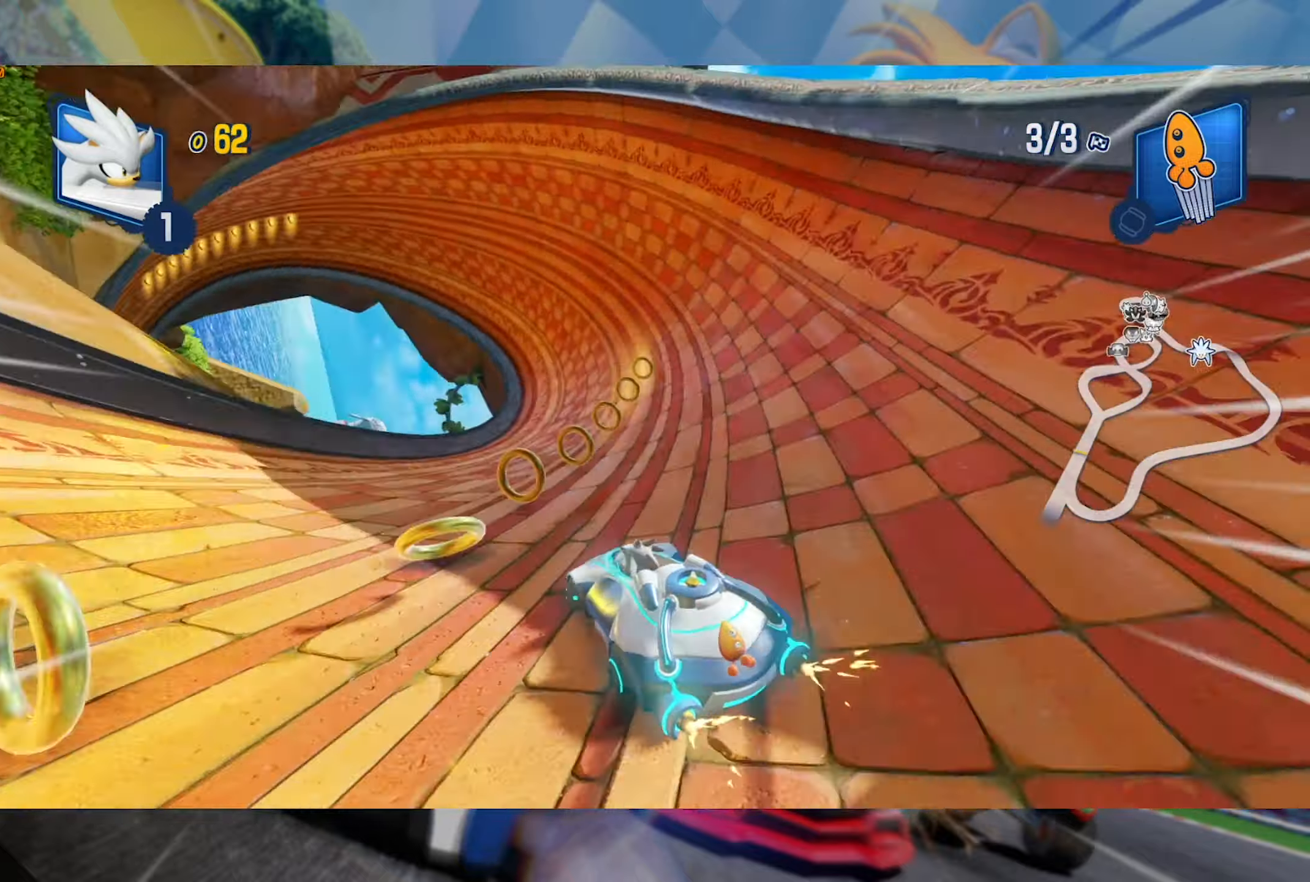
{"dt_ms": 500, "buttons": ["L2", "R2"], "left_stick": "right", "right_stick": "center", "events": []}
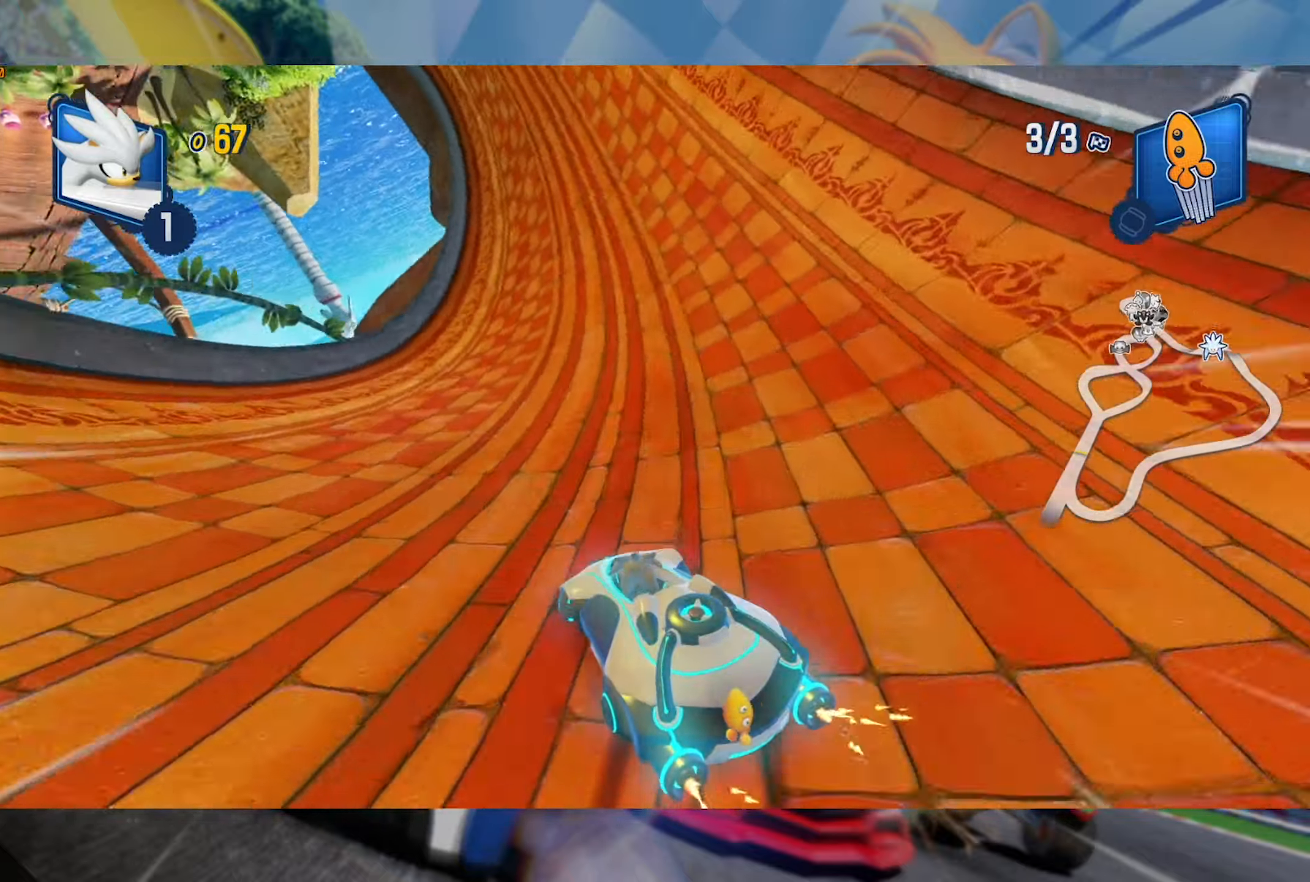
{"dt_ms": 500, "buttons": ["L2", "R2"], "left_stick": "right", "right_stick": "center", "events": []}
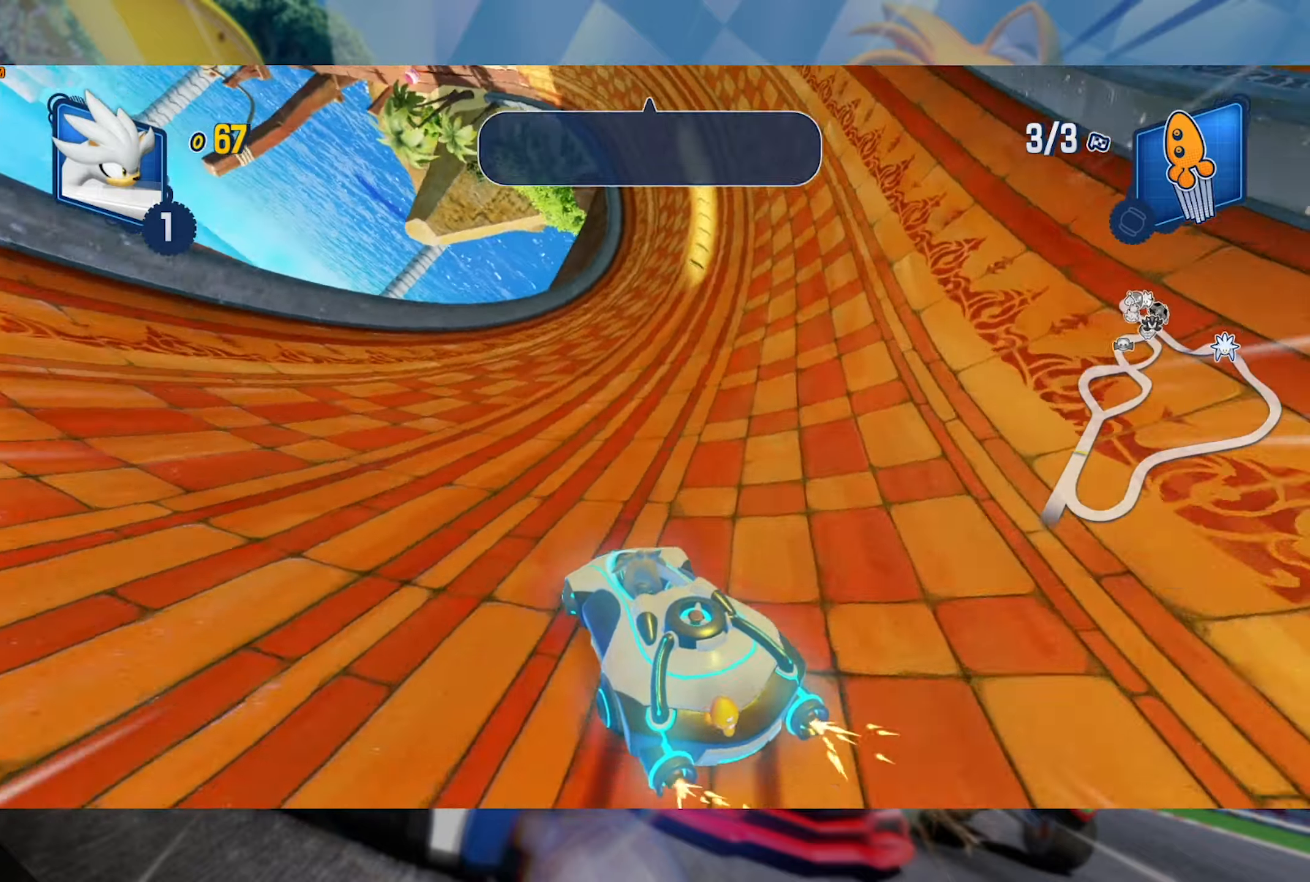
{"dt_ms": 500, "buttons": ["L2", "R2"], "left_stick": "right", "right_stick": "center", "events": [[267, "L2", "up"], [350, "L2", "down"]]}
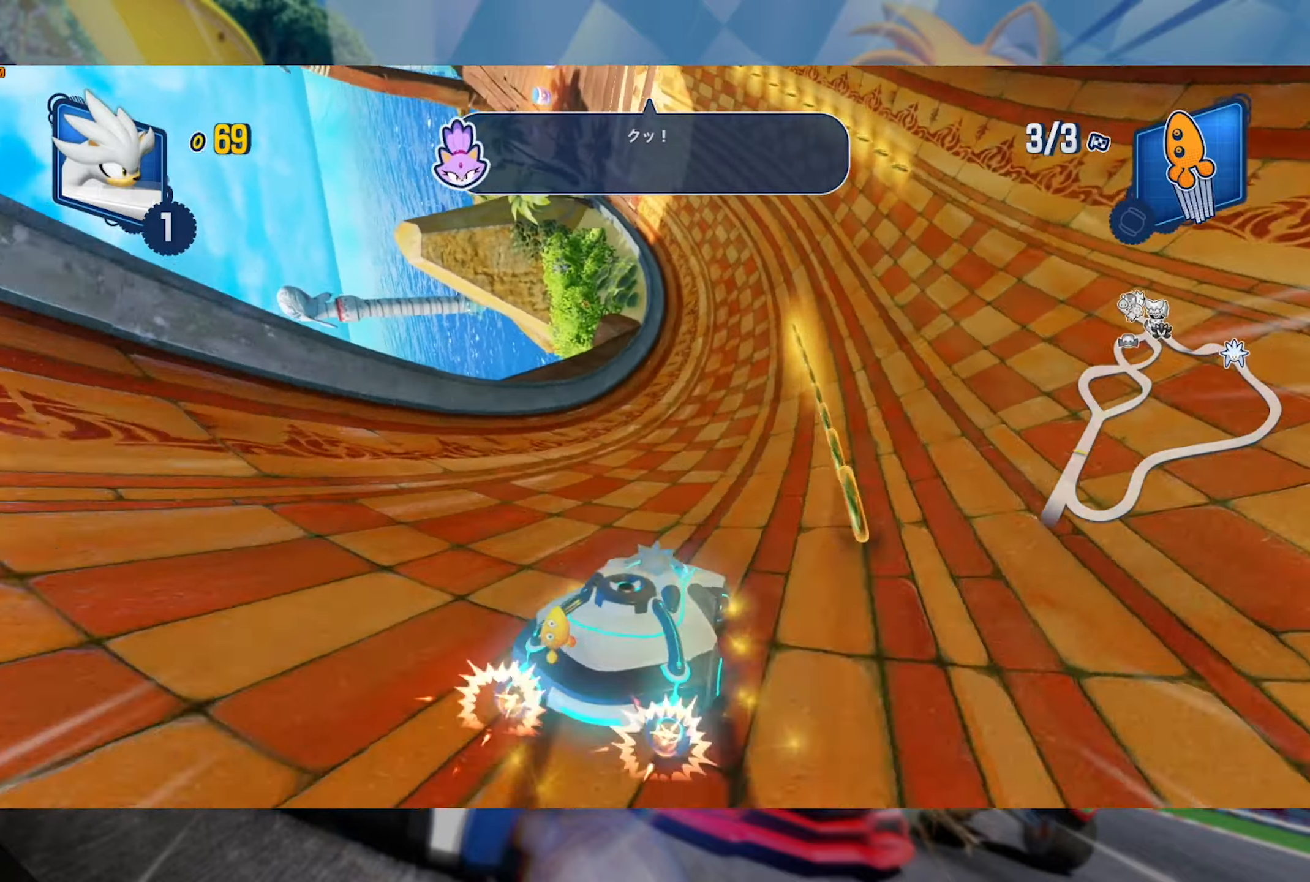
{"dt_ms": 1000, "buttons": ["L2", "R2"], "left_stick": "center", "right_stick": "center", "events": [[350, "L2", "up"], [350, "left_stick", "left"], [434, "L2", "down"], [517, "left_stick", "center"]]}
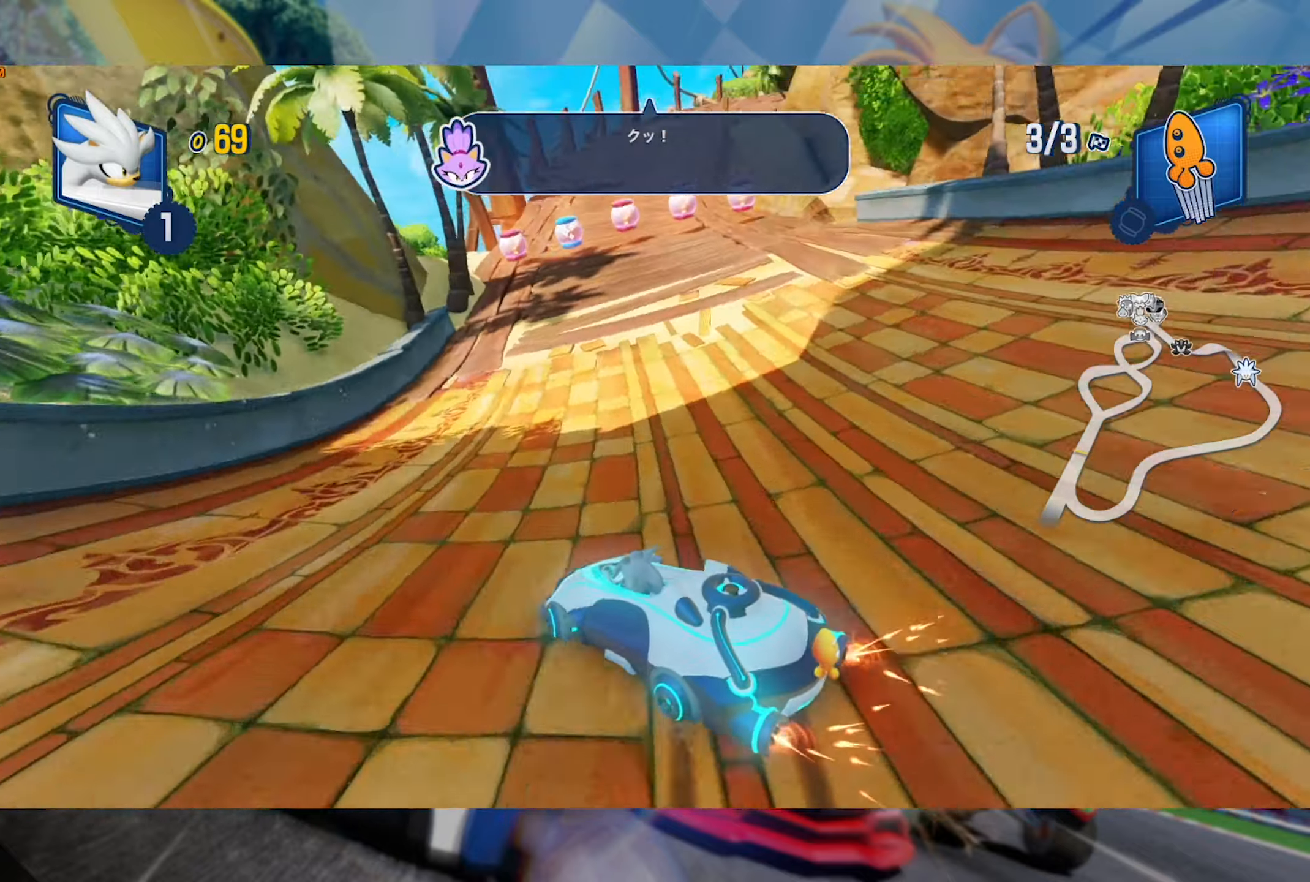
{"dt_ms": 500, "buttons": ["A", "L2", "R2"], "left_stick": "left", "right_stick": "center", "events": [[117, "left_stick", "right"], [134, "L2", "up"], [267, "L2", "down"], [317, "left_stick", "center"], [450, "left_stick", "left"], [500, "A", "down"]]}
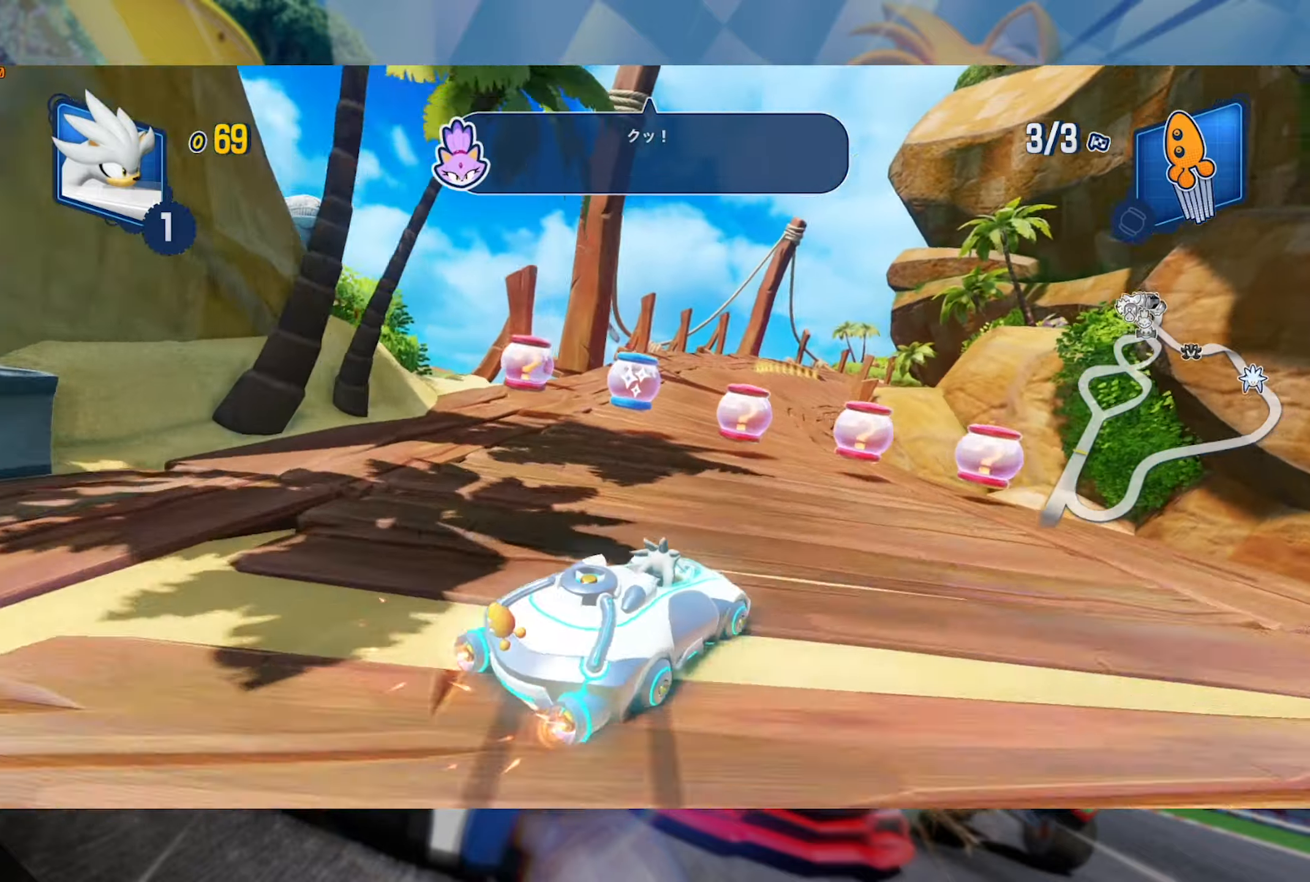
{"dt_ms": 500, "buttons": ["L2", "R2"], "left_stick": "center", "right_stick": "center", "events": [[84, "A", "up"], [417, "left_stick", "center"]]}
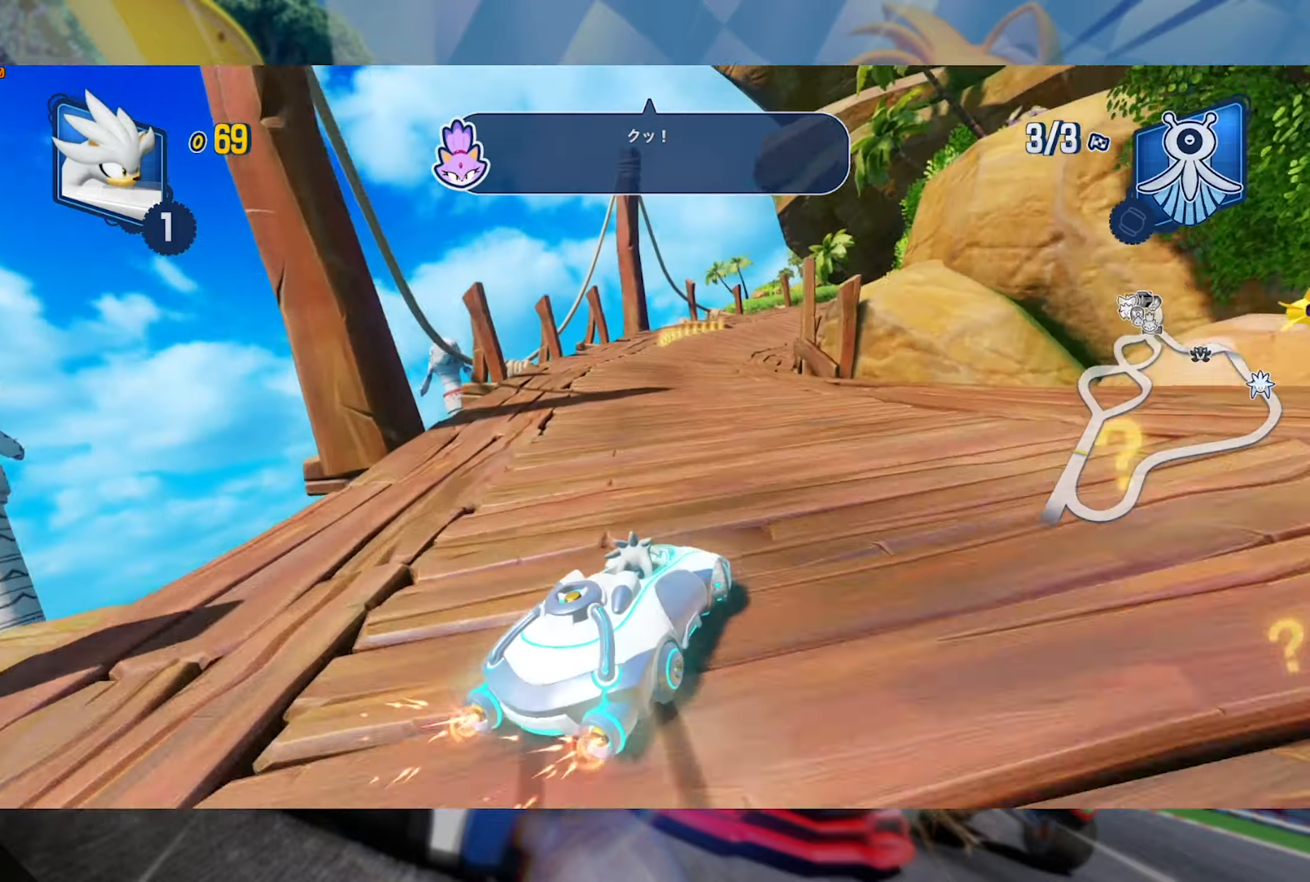
{"dt_ms": 500, "buttons": ["L2", "R2"], "left_stick": "center", "right_stick": "center", "events": []}
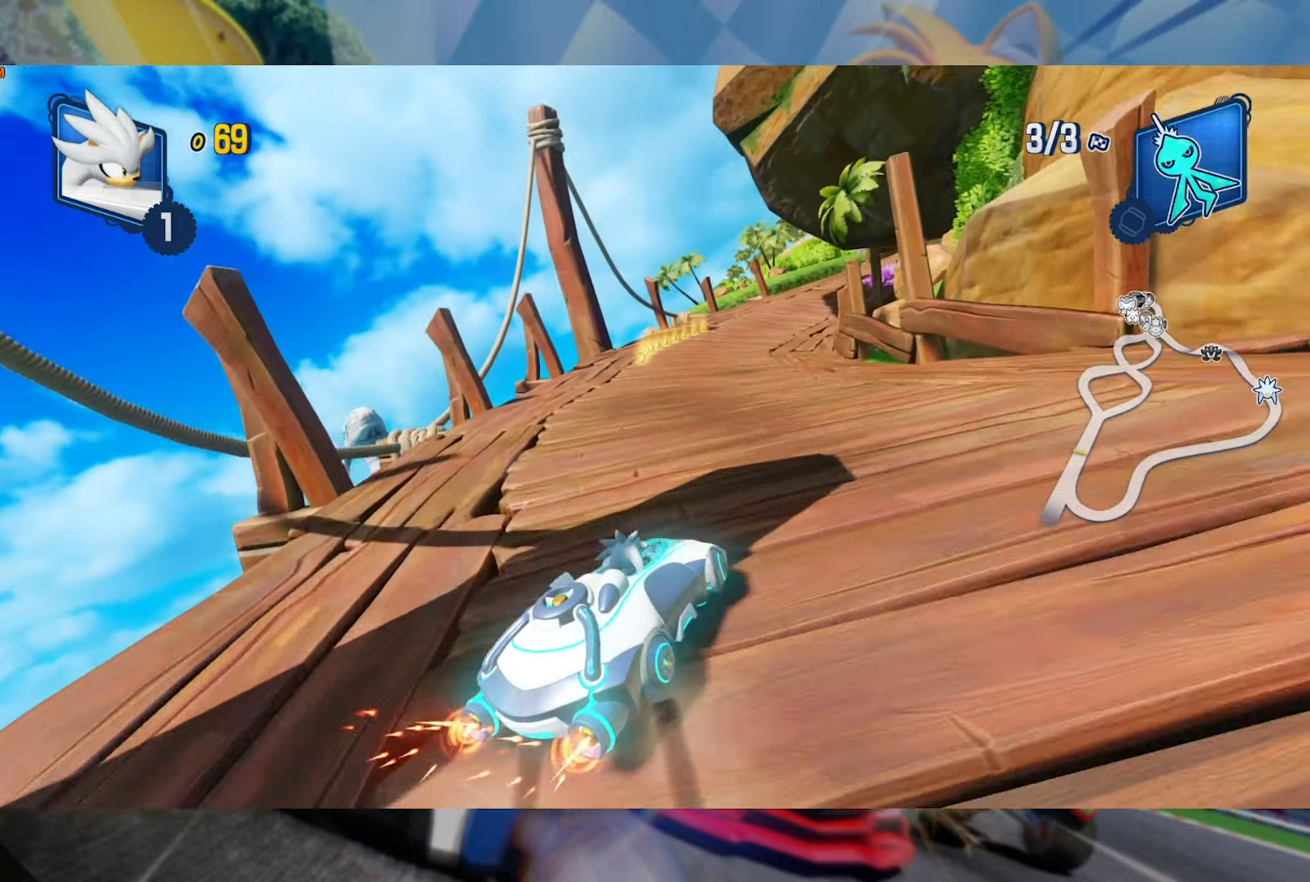
{"dt_ms": 500, "buttons": ["L2", "R2"], "left_stick": "center", "right_stick": "center", "events": []}
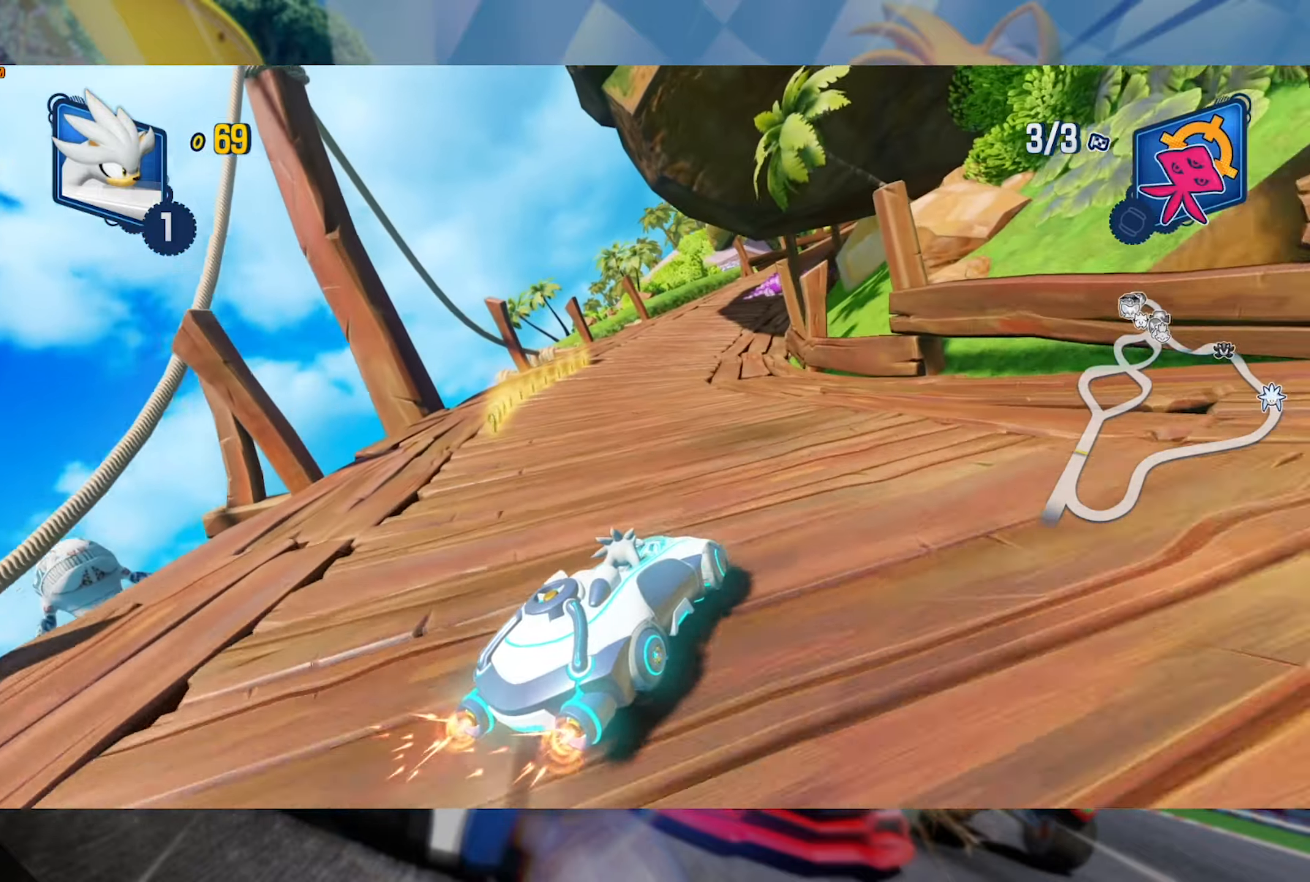
{"dt_ms": 500, "buttons": ["L2", "R2"], "left_stick": "center", "right_stick": "center", "events": [[17, "left_stick", "left"], [217, "left_stick", "center"]]}
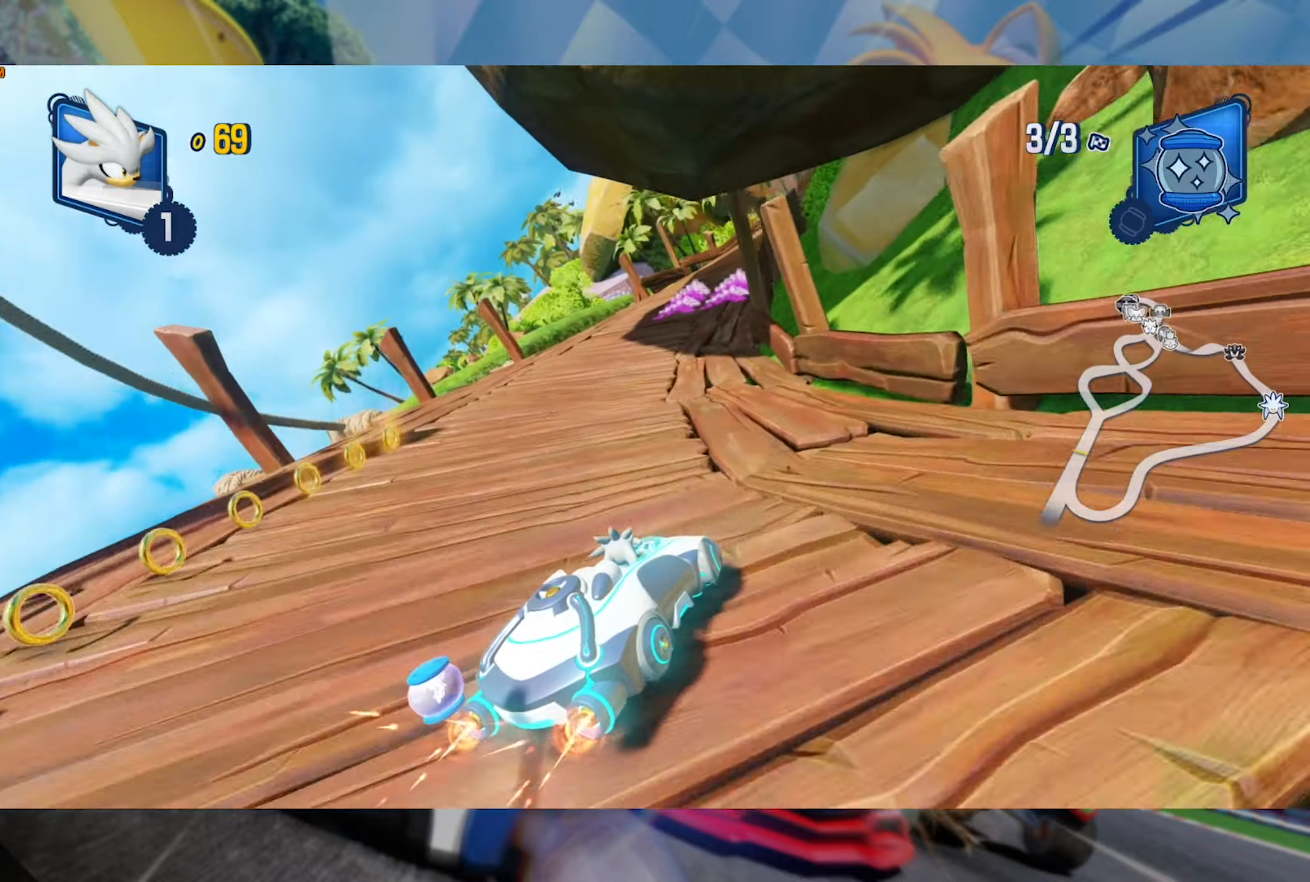
{"dt_ms": 500, "buttons": ["L2", "R2"], "left_stick": "center", "right_stick": "center", "events": [[117, "left_stick", "left"], [334, "left_stick", "center"]]}
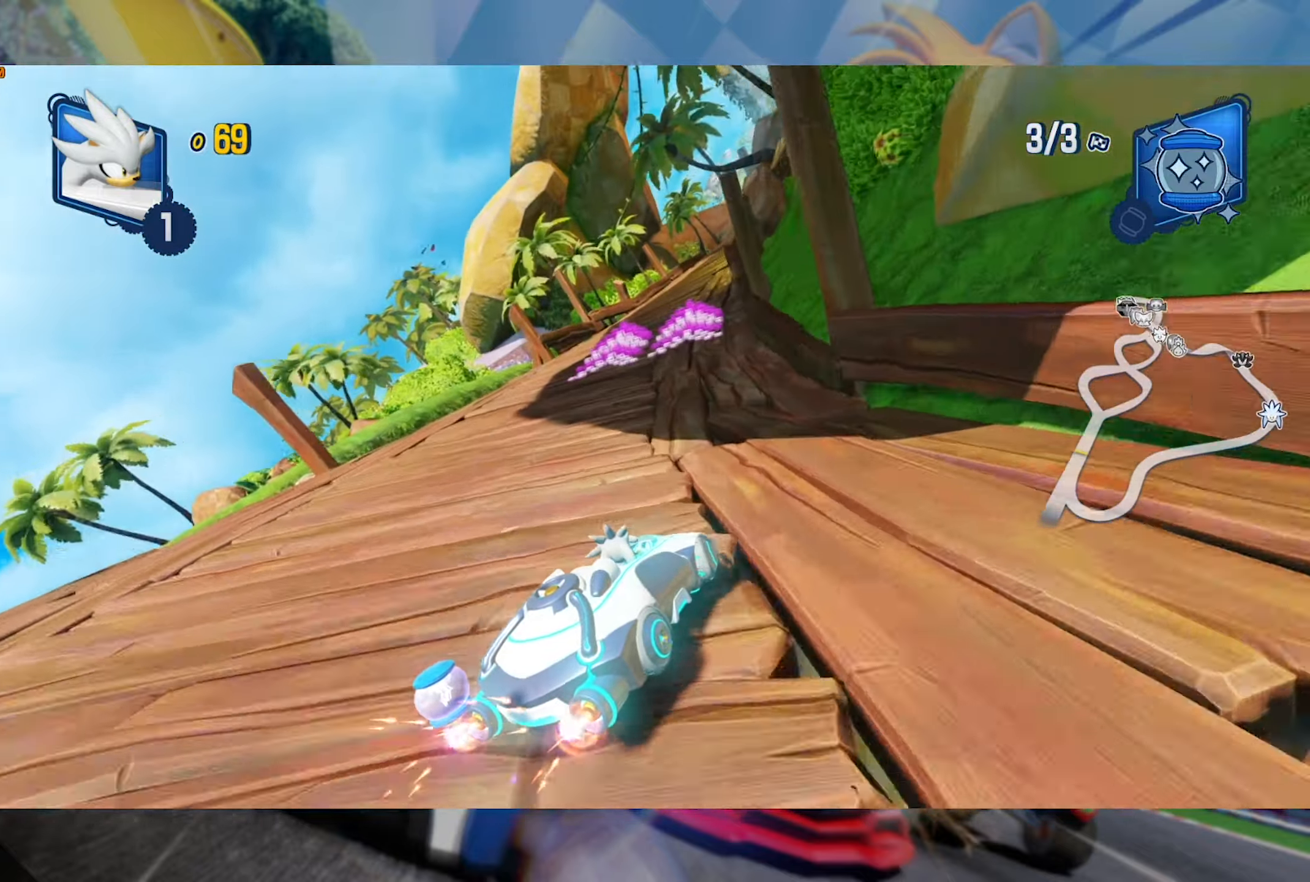
{"dt_ms": 500, "buttons": ["L2", "R2"], "left_stick": "center", "right_stick": "center", "events": [[300, "left_stick", "left"], [466, "left_stick", "center"]]}
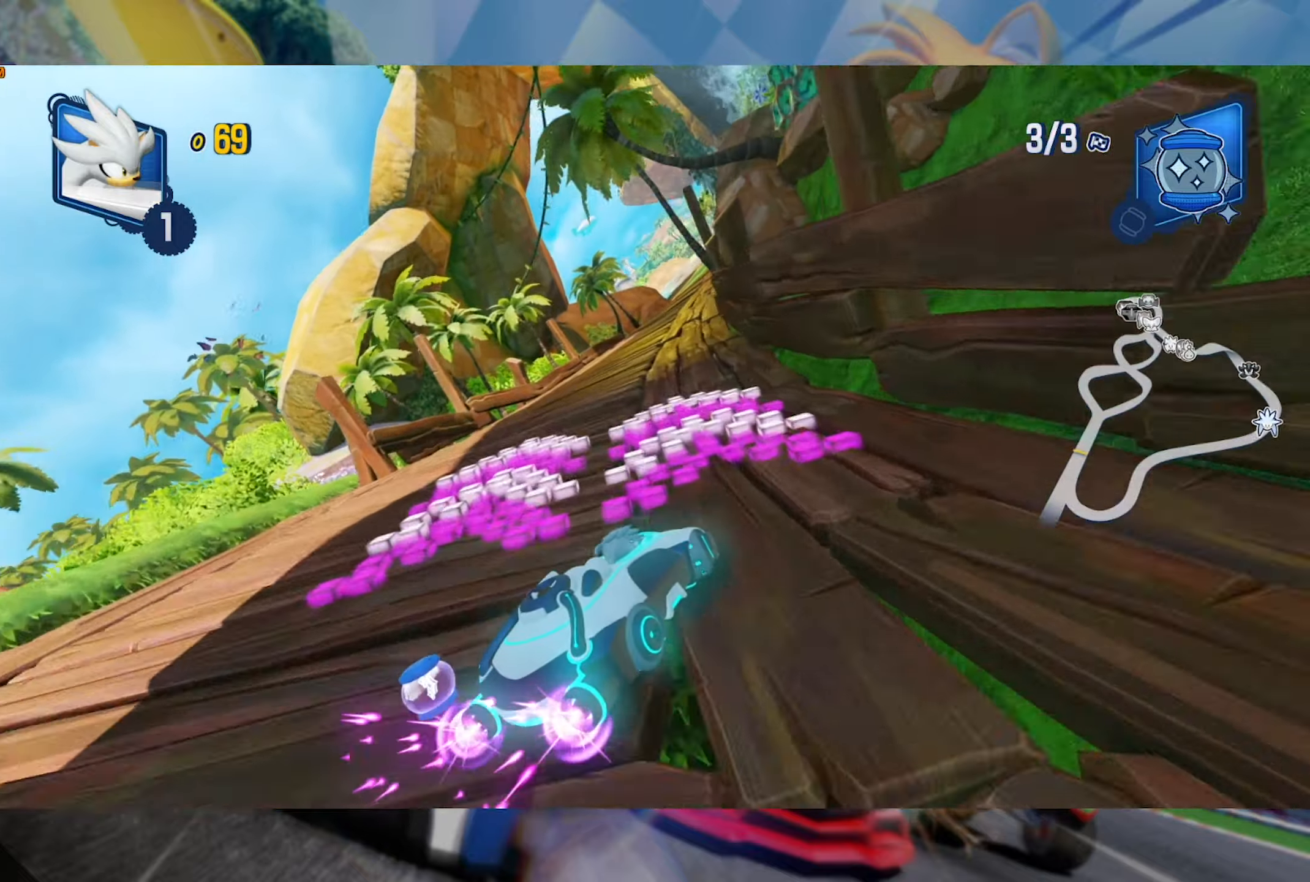
{"dt_ms": 500, "buttons": ["L2", "R2"], "left_stick": "left", "right_stick": "center", "events": [[50, "left_stick", "left"], [200, "left_stick", "center"], [416, "left_stick", "left"]]}
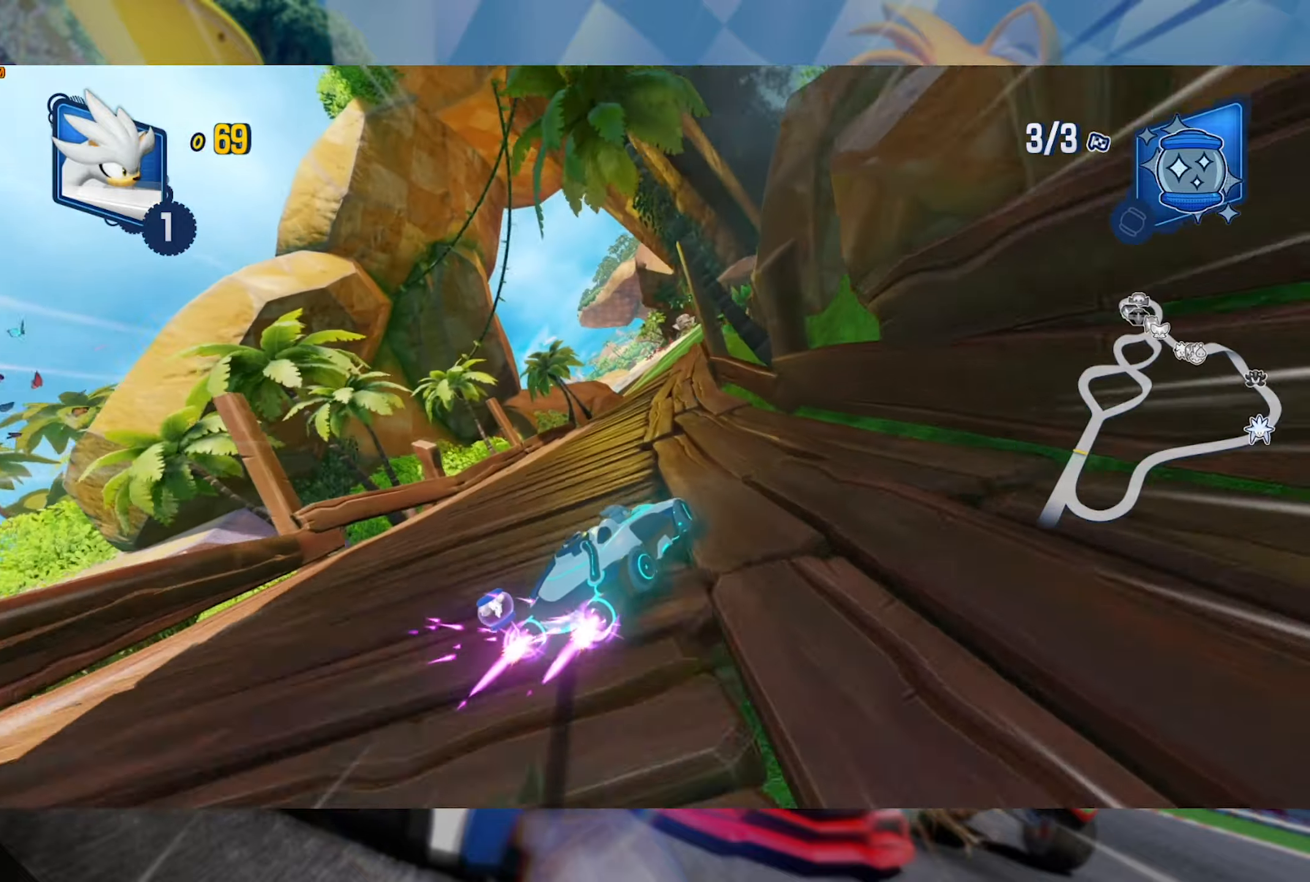
{"dt_ms": 500, "buttons": ["L2", "R2"], "left_stick": "center", "right_stick": "center", "events": [[83, "left_stick", "center"], [216, "A", "down"], [333, "A", "up"]]}
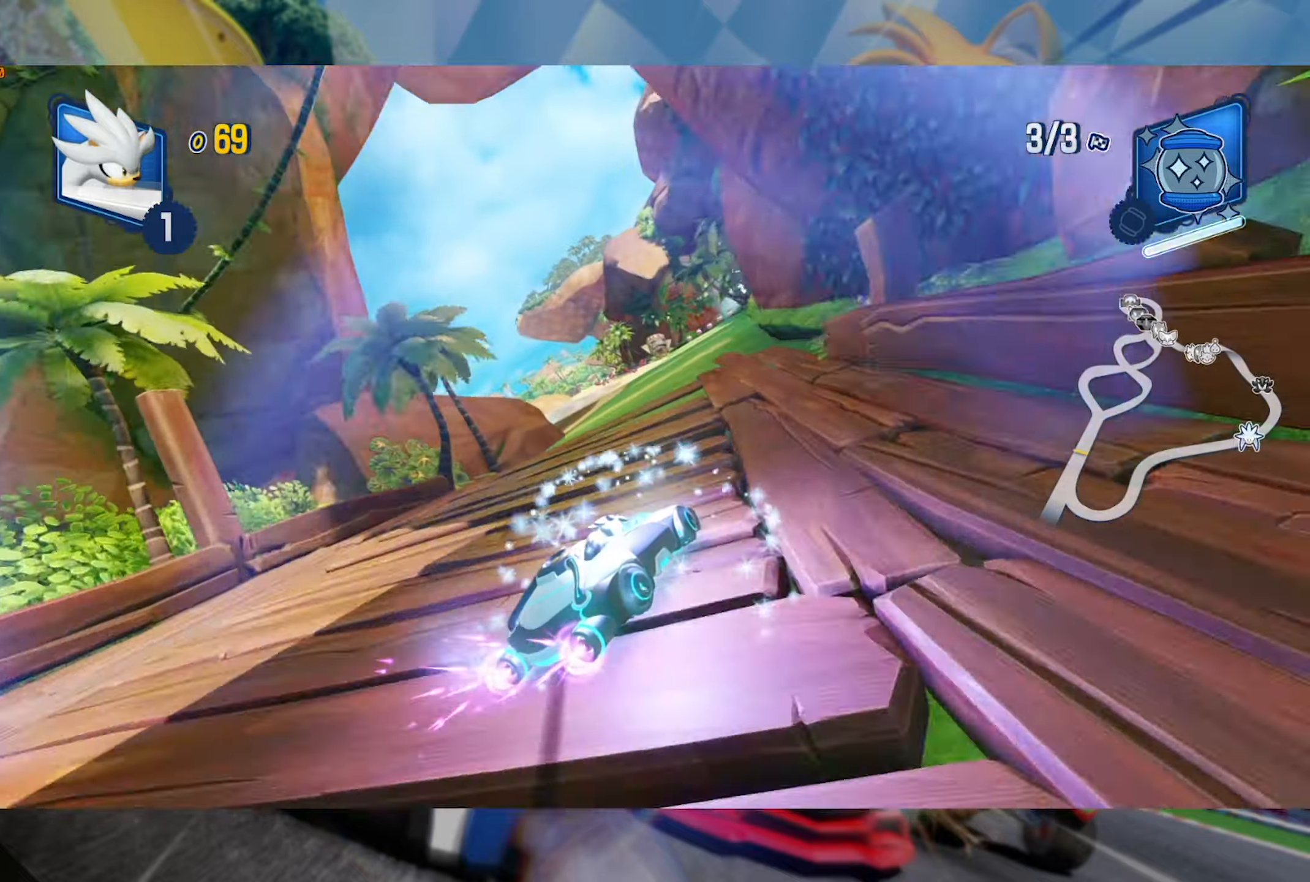
{"dt_ms": 500, "buttons": ["L2", "R2"], "left_stick": "left", "right_stick": "center", "events": [[66, "left_stick", "left"], [283, "left_stick", "center"], [350, "left_stick", "left"]]}
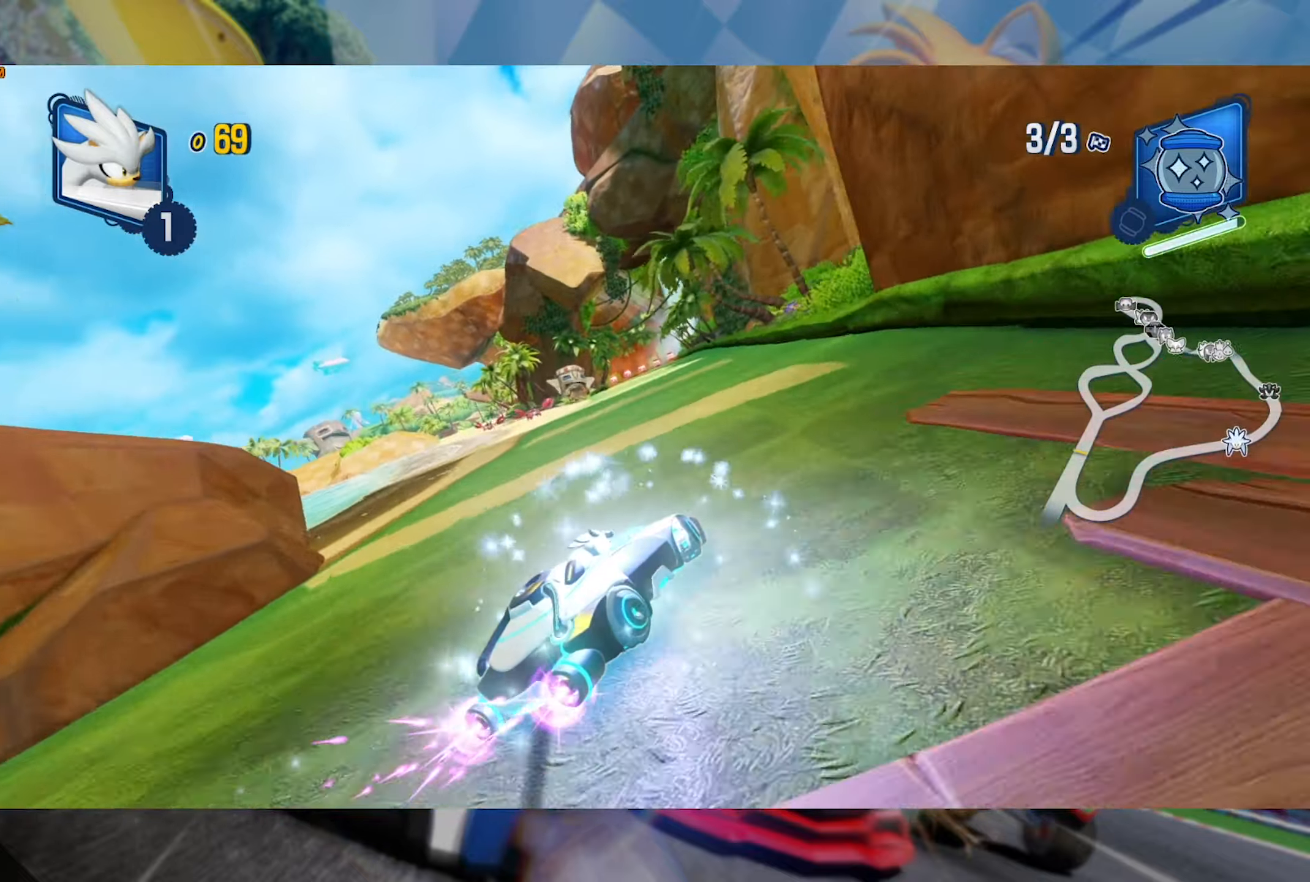
{"dt_ms": 500, "buttons": ["L2", "R2"], "left_stick": "center", "right_stick": "center", "events": [[383, "left_stick", "center"]]}